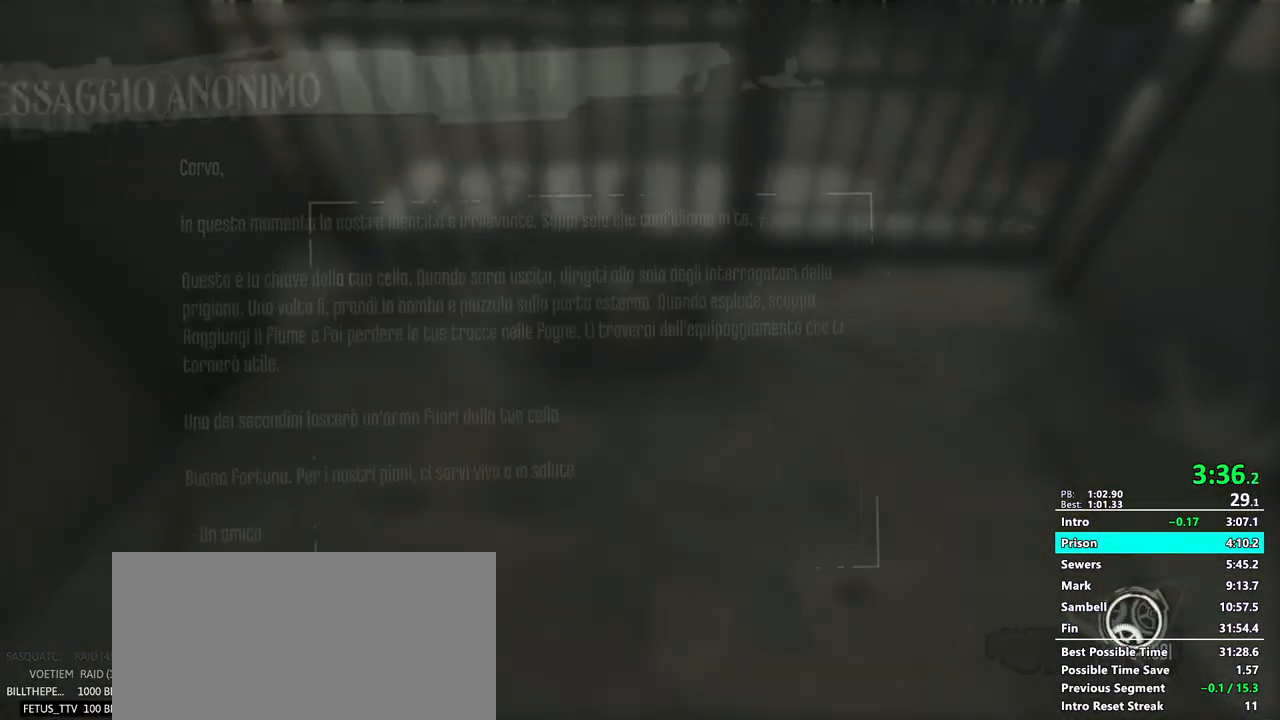
Gameplay with keyboard and mouse; each line is a JSON object with the keys and mouse buttons held at the frame after it. "events" lists presses ("down") and releases ("up") of "1", "2", "3", "4", "5", "a", "alt", "c", "ctrl", "d", "e", "f", "g", "mb6", "q", "r", "return", "s", "shift", "t", "tab", "v", "w", "x", "z", "mouse_left", "mouse_middle", "mouse_right", "mouse_mb4", "mouse_mb5", "mouse_wheel_up" and "mouse_wheel_down" between this image and that frame as [ms after this image, input, new state], when the widget could be followed in between. "mouse_left", "mouse_middle", "mouse_right", "mouse_mb4", "mouse_mb5", "mouse_wheel_up", "mouse_wheel_down" = the "left", "middle", "right", "mb4", "mb5", "wheel_up", "wheel_down" buttons of the "mouse" list. No other keys are recorded. Mouse movement is not recorded. Key names are as the overlay labels them; some are game actions (e.g. jump) rather than physical keys.
{"keys": ["shift", "w"], "mouse": ["wheel_up"], "events": [[100, "mouse_wheel_up", "down"], [200, "d", "down"], [300, "mouse_wheel_up", "up"], [333, "w", "down"], [433, "d", "up"], [433, "shift", "down"], [483, "mouse_wheel_up", "down"]]}
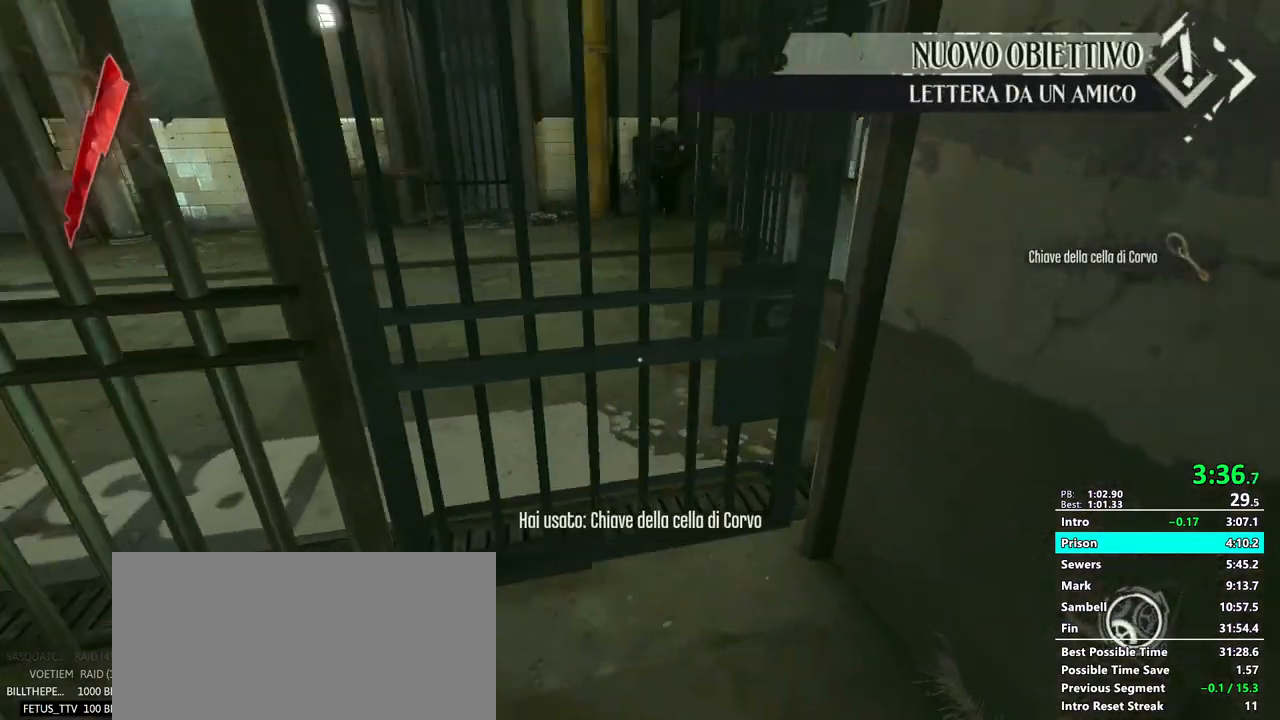
{"keys": ["shift", "w"], "mouse": [], "events": [[100, "mouse_wheel_up", "up"], [200, "d", "down"], [350, "d", "up"]]}
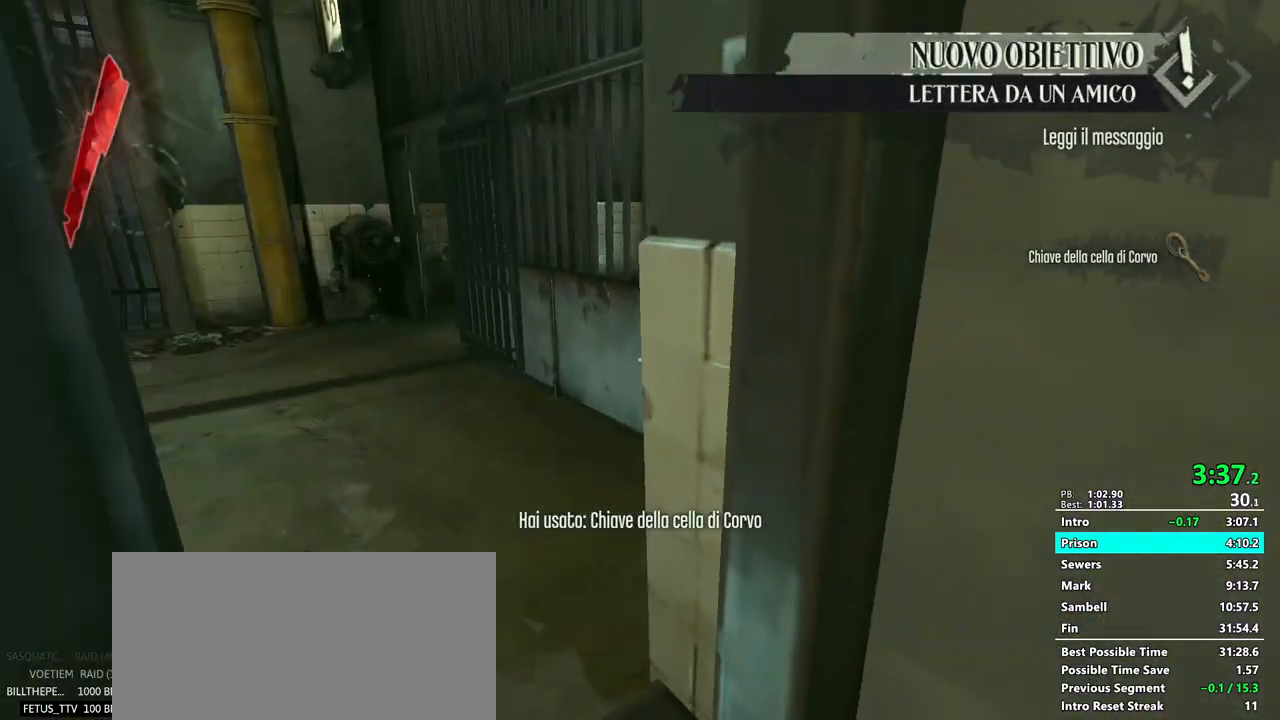
{"keys": ["shift", "w"], "mouse": [], "events": []}
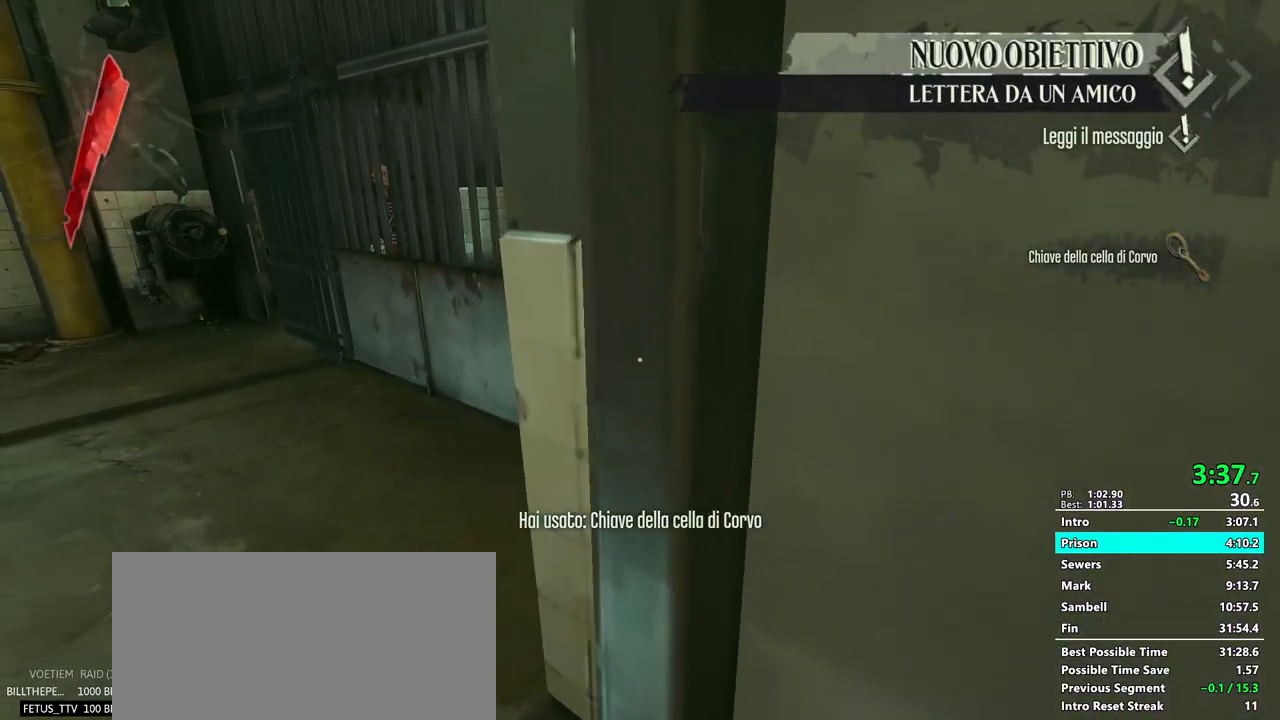
{"keys": ["a", "shift", "w"], "mouse": [], "events": [[100, "a", "down"]]}
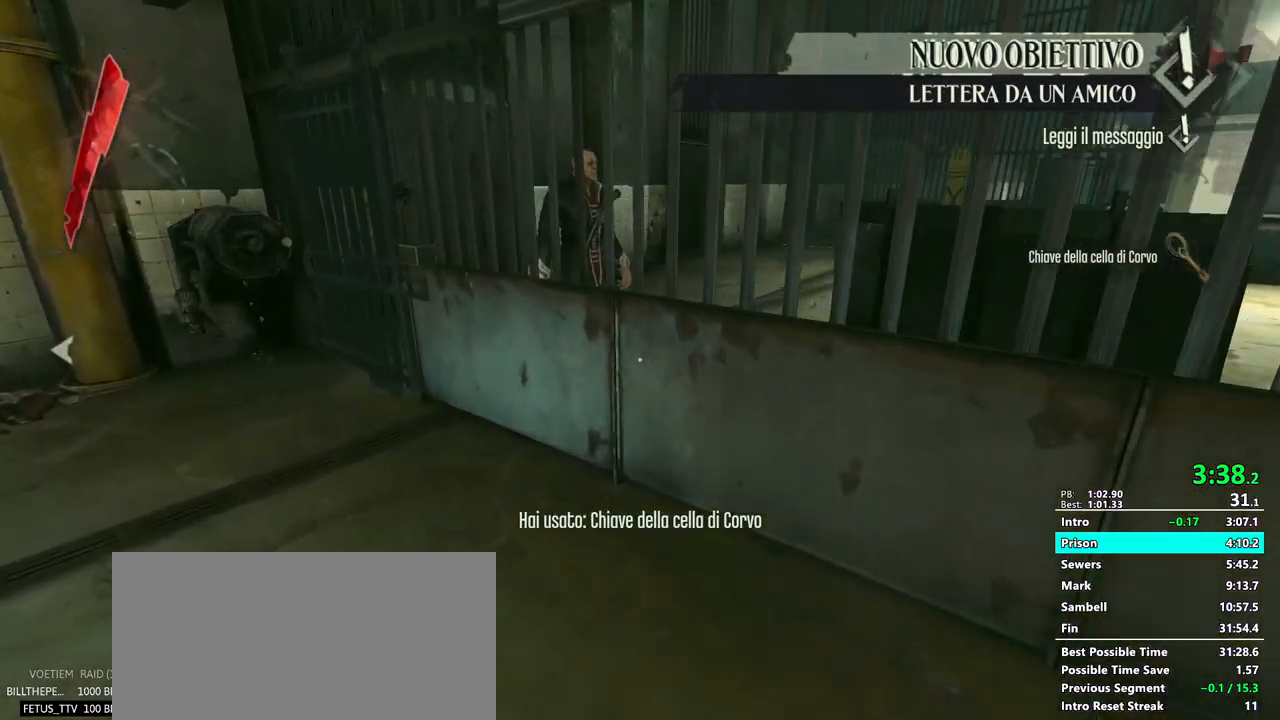
{"keys": [], "mouse": [], "events": [[400, "shift", "up"], [450, "a", "up"], [450, "w", "up"]]}
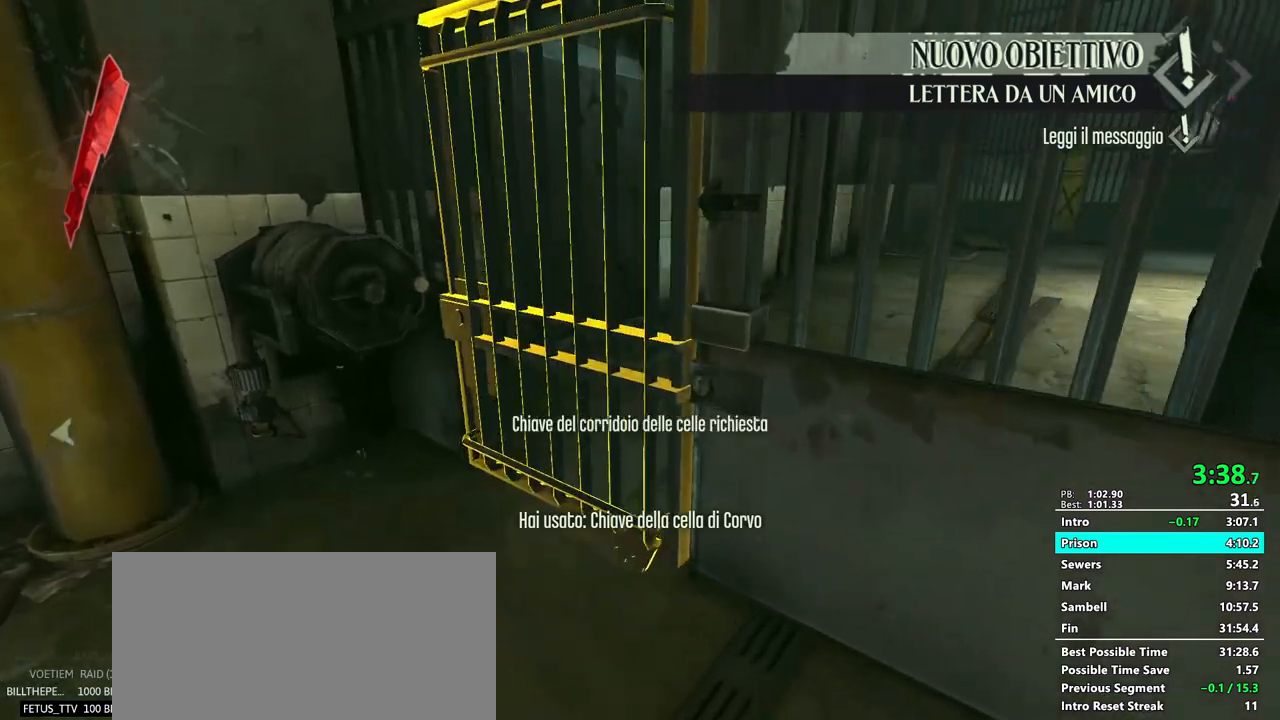
{"keys": ["w"], "mouse": []}